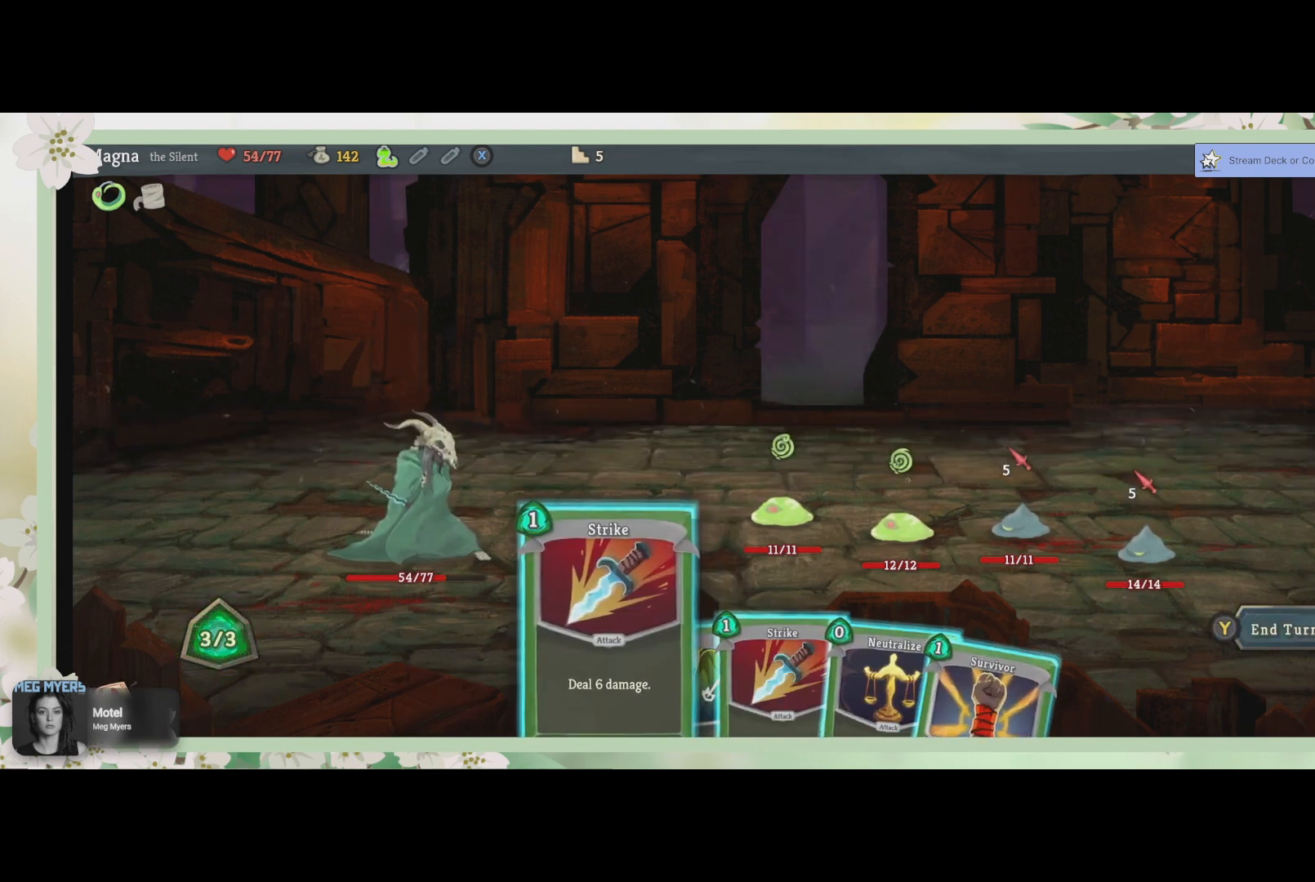
Gameplay with a controller (PlayStation layout); each line is a JSON object with the inputs held at the frame after it. "events" lists button and stick changes between this image and that frame as [ms after this image, input, new state], when the widget could be followed in between.
{"buttons": ["DPAD_RIGHT"], "left_stick": "center", "right_stick": "center", "events": [[467, "DPAD_RIGHT", "down"]]}
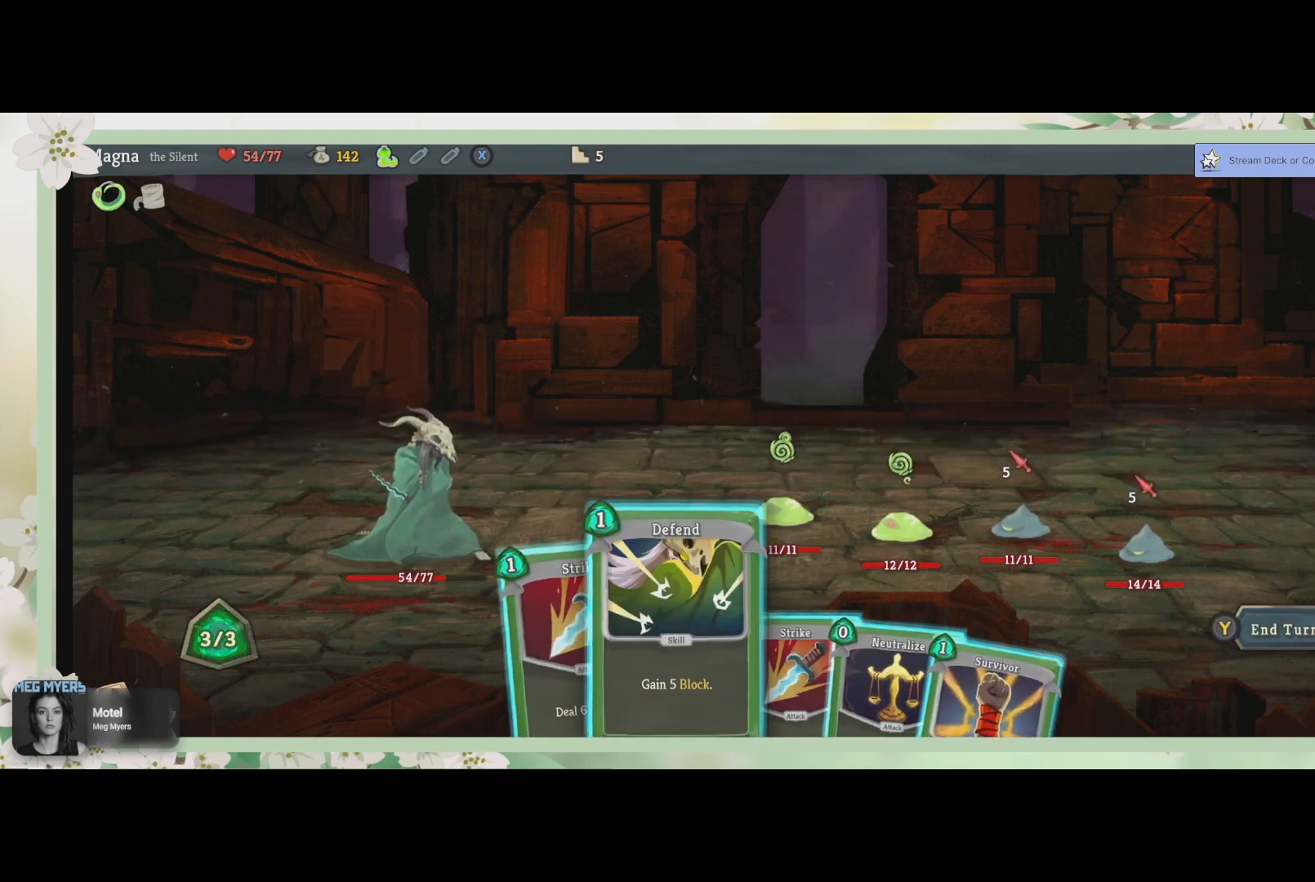
{"buttons": [], "left_stick": "center", "right_stick": "center", "events": [[67, "DPAD_RIGHT", "up"], [133, "DPAD_RIGHT", "down"], [300, "DPAD_RIGHT", "up"]]}
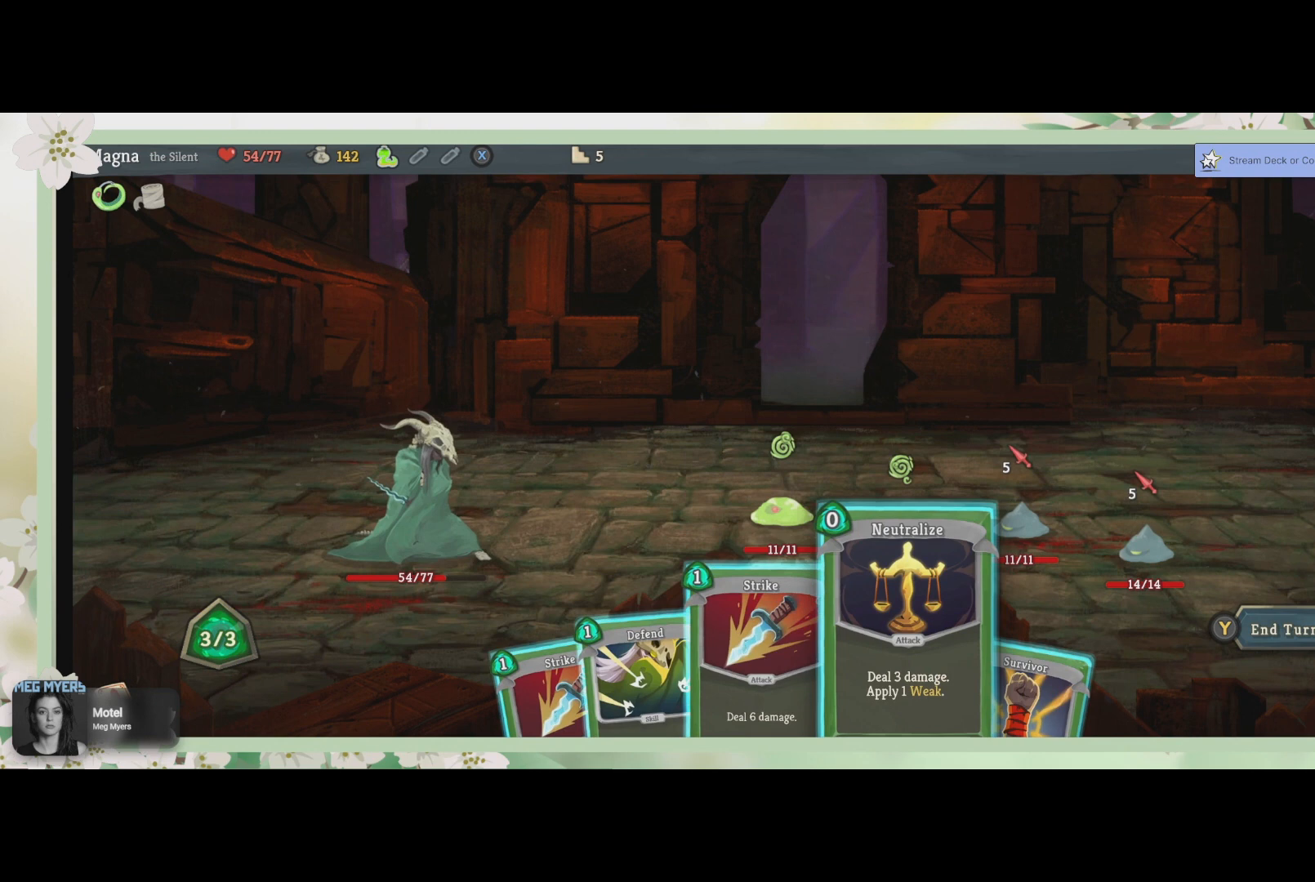
{"buttons": [], "left_stick": "center", "right_stick": "center", "events": []}
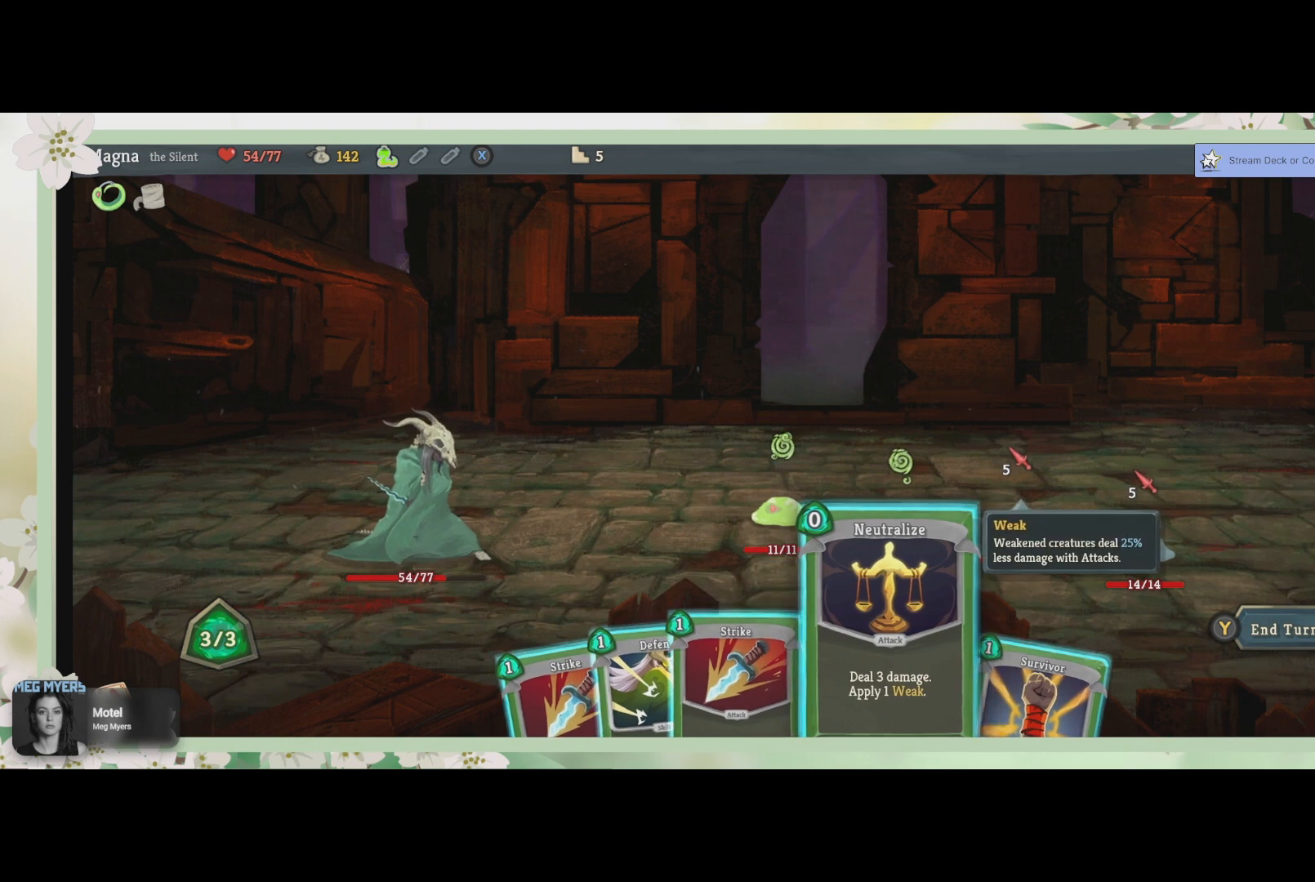
{"buttons": [], "left_stick": "center", "right_stick": "center", "events": []}
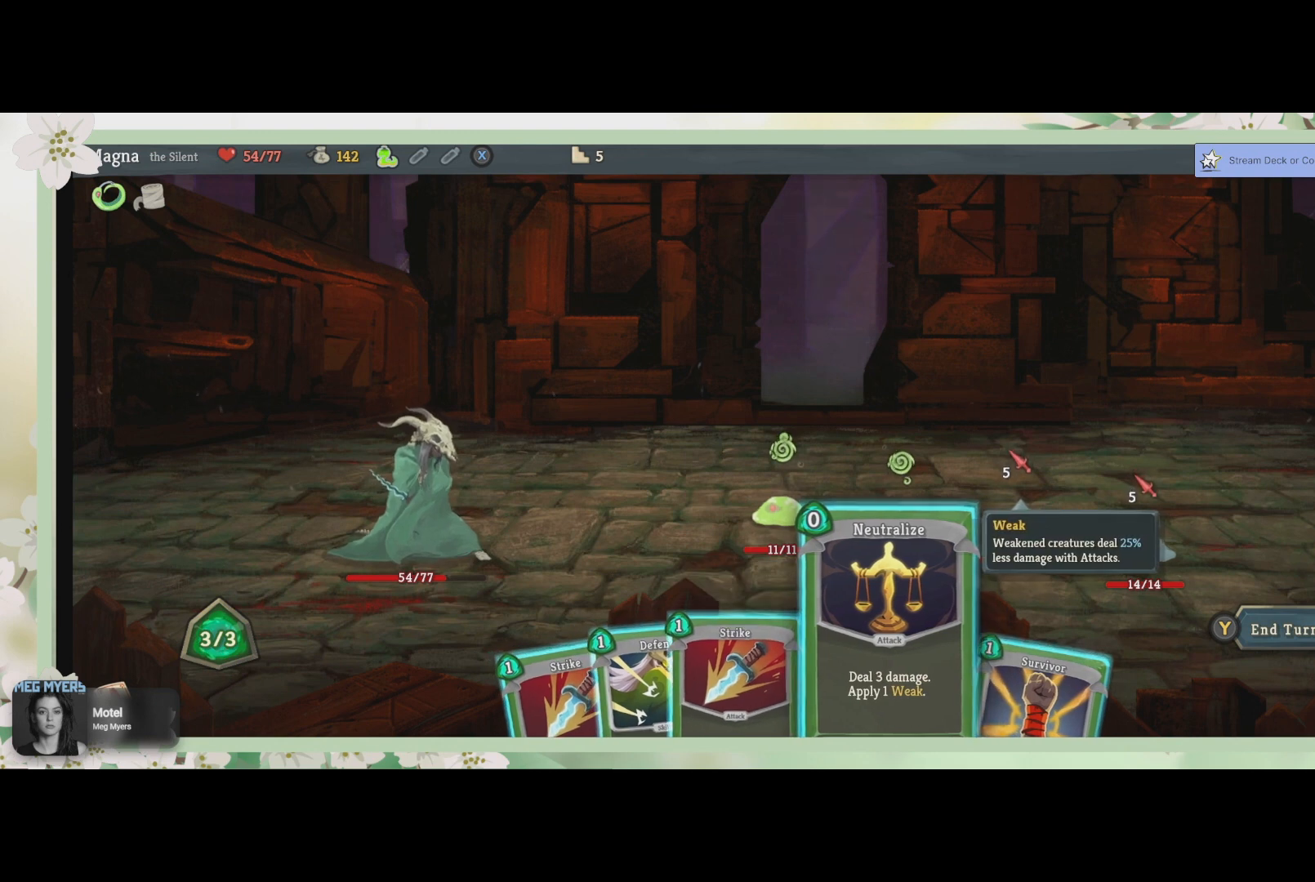
{"buttons": [], "left_stick": "center", "right_stick": "center", "events": []}
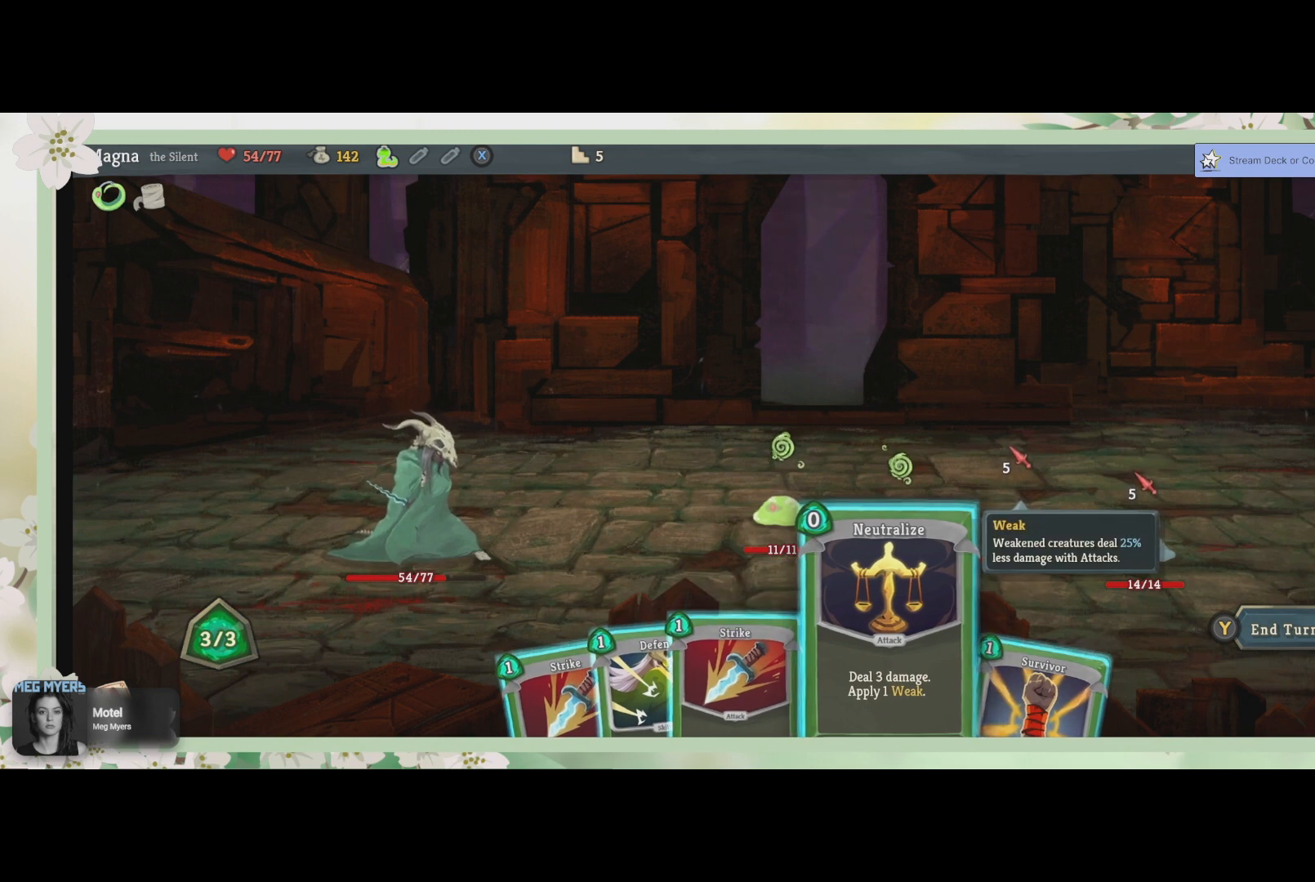
{"buttons": [], "left_stick": "center", "right_stick": "center", "events": []}
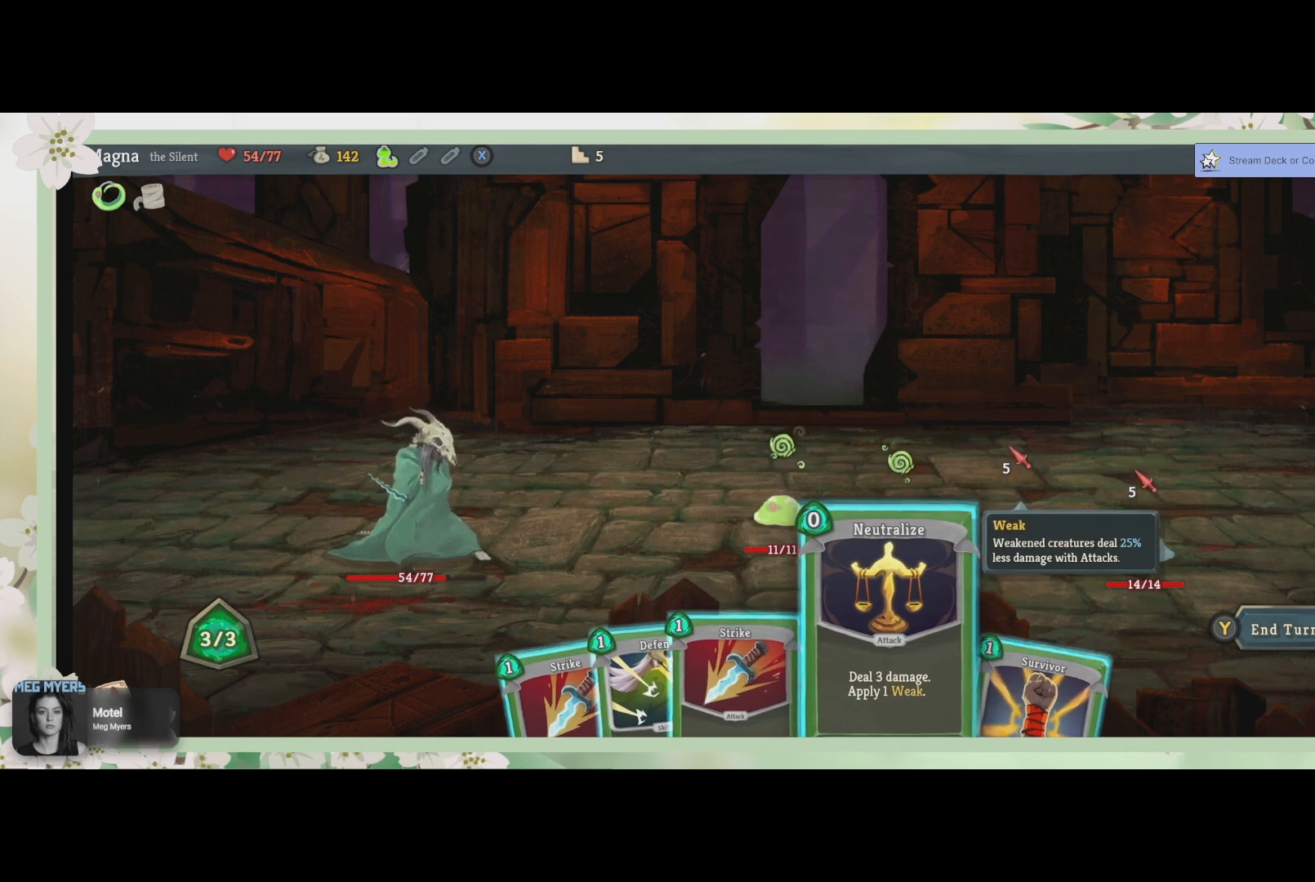
{"buttons": [], "left_stick": "center", "right_stick": "center", "events": []}
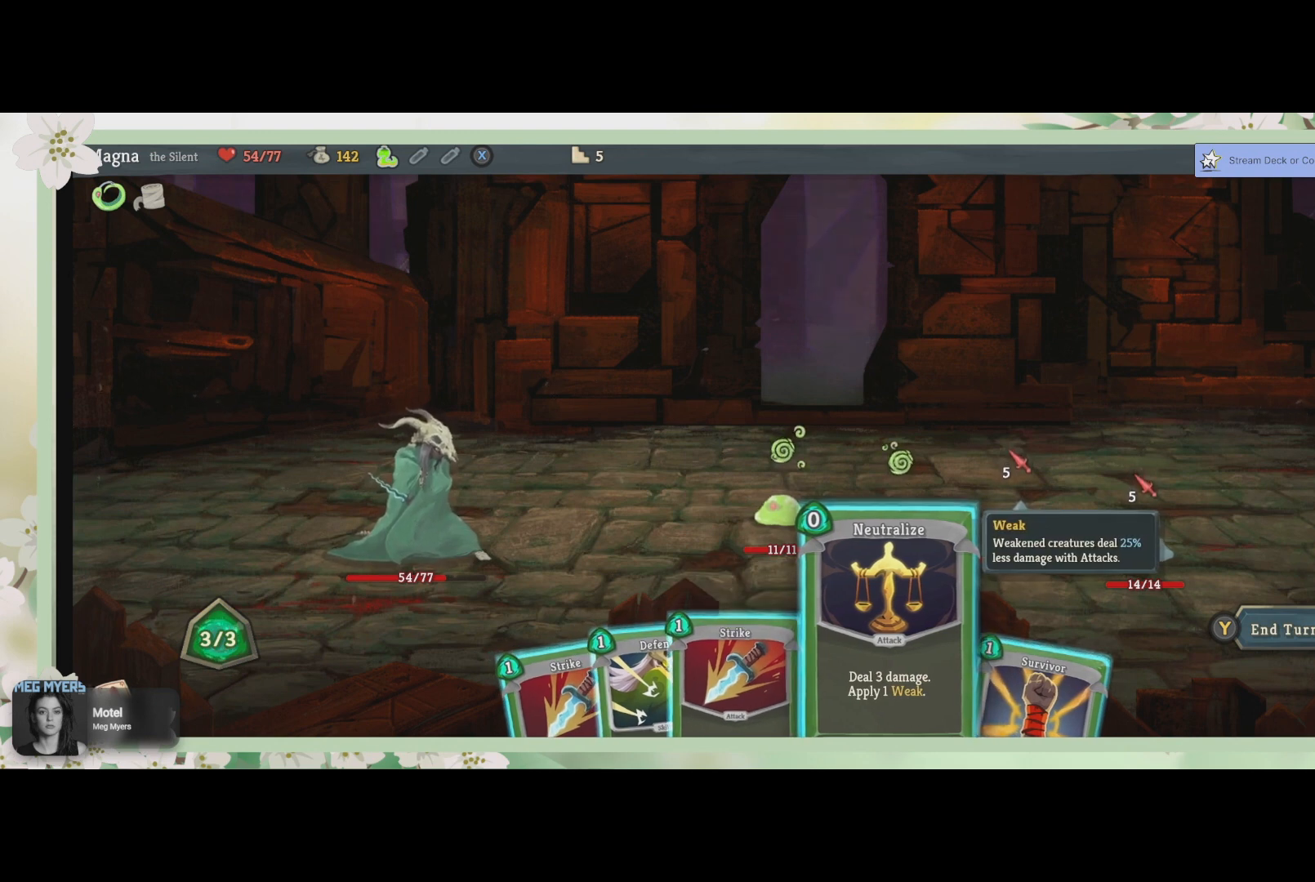
{"buttons": [], "left_stick": "center", "right_stick": "center", "events": []}
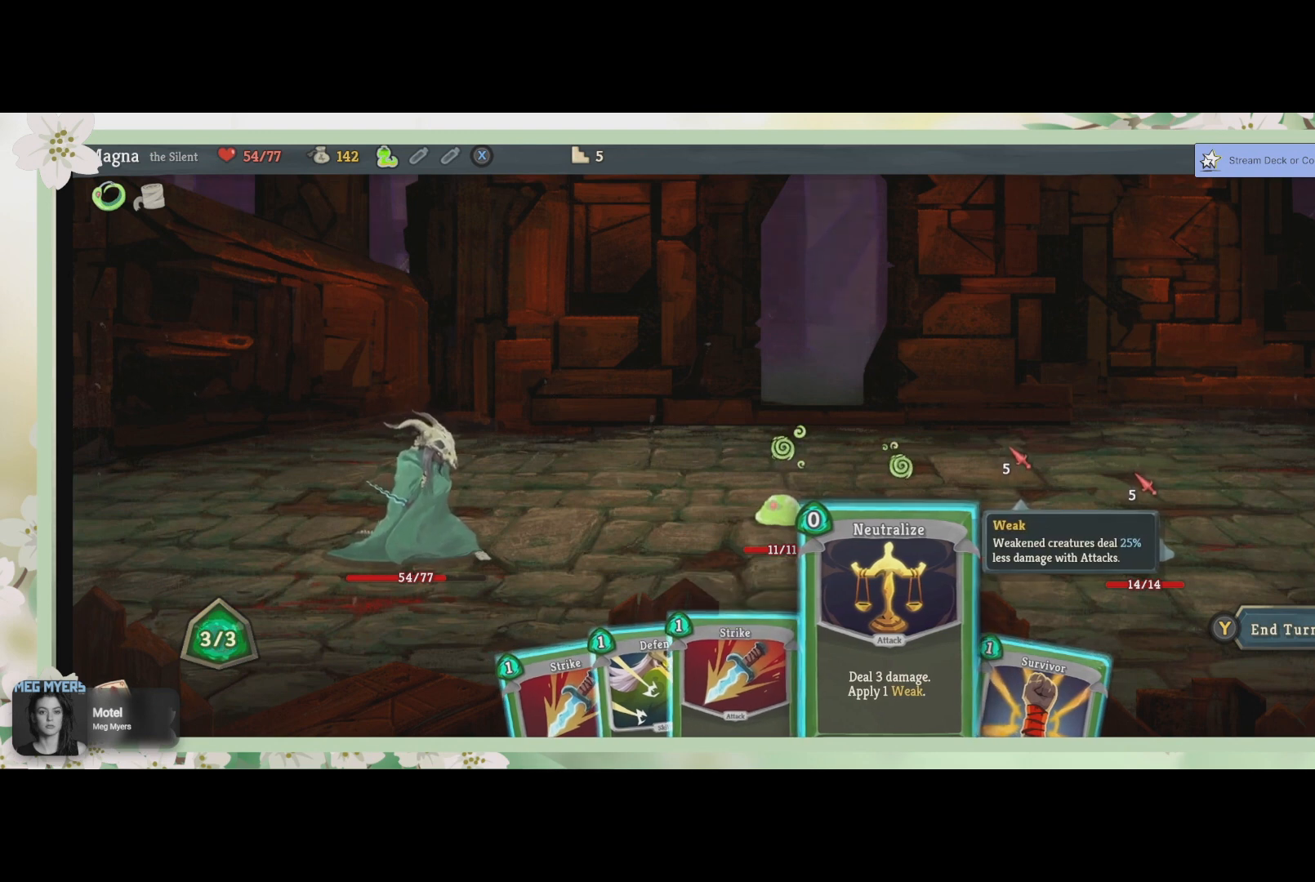
{"buttons": [], "left_stick": "center", "right_stick": "center", "events": []}
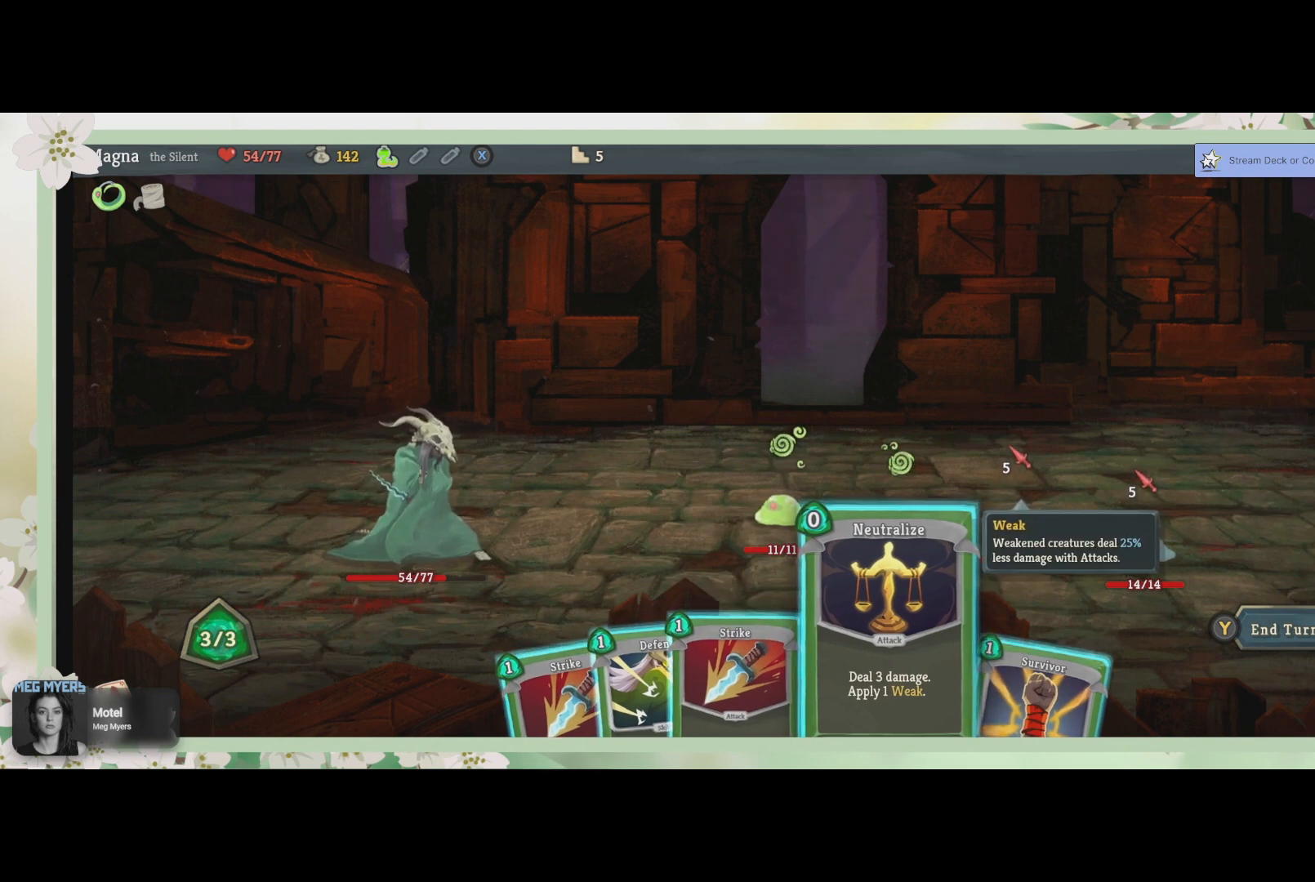
{"buttons": ["CROSS"], "left_stick": "center", "right_stick": "center", "events": [[433, "CROSS", "down"]]}
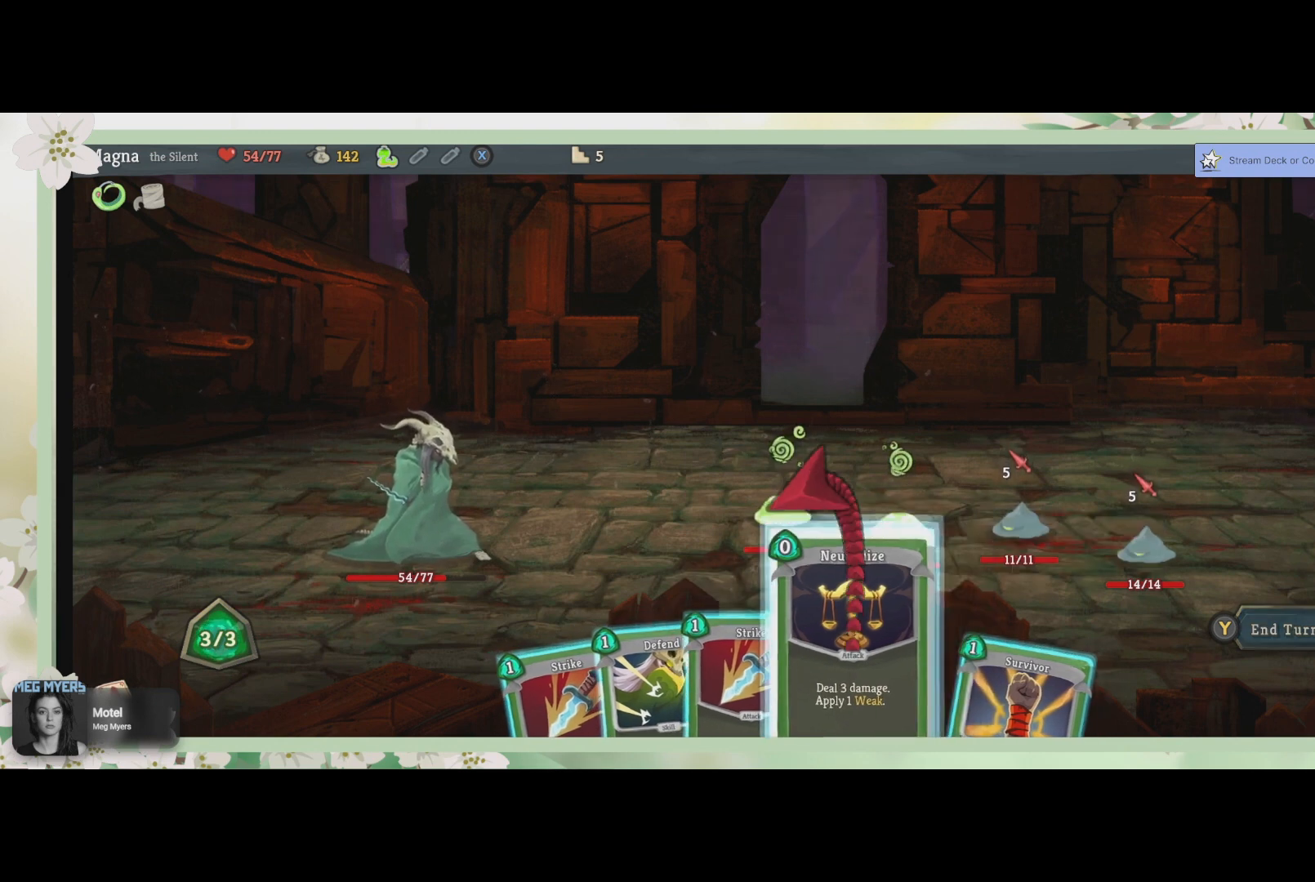
{"buttons": [], "left_stick": "center", "right_stick": "center", "events": [[67, "CROSS", "up"]]}
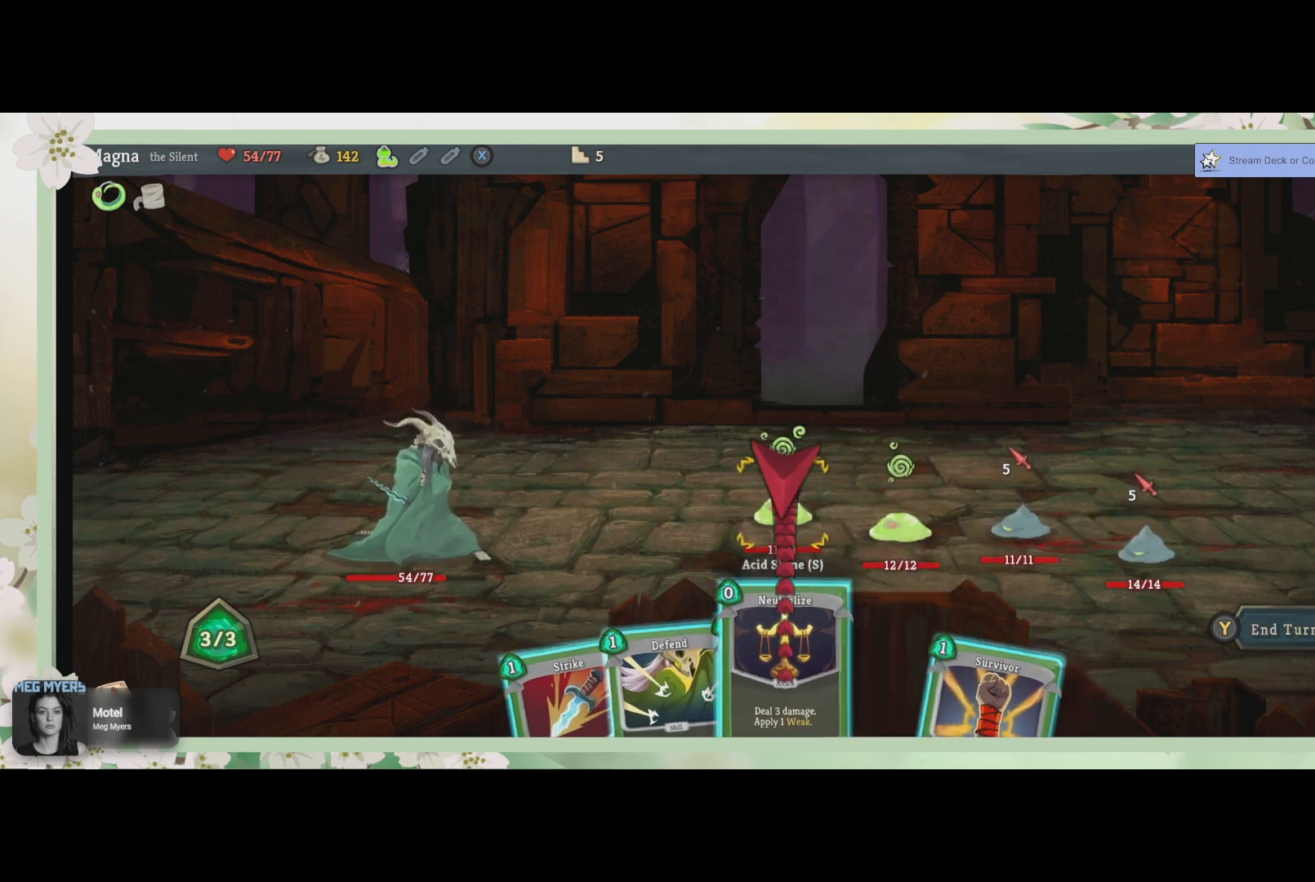
{"buttons": [], "left_stick": "center", "right_stick": "center", "events": []}
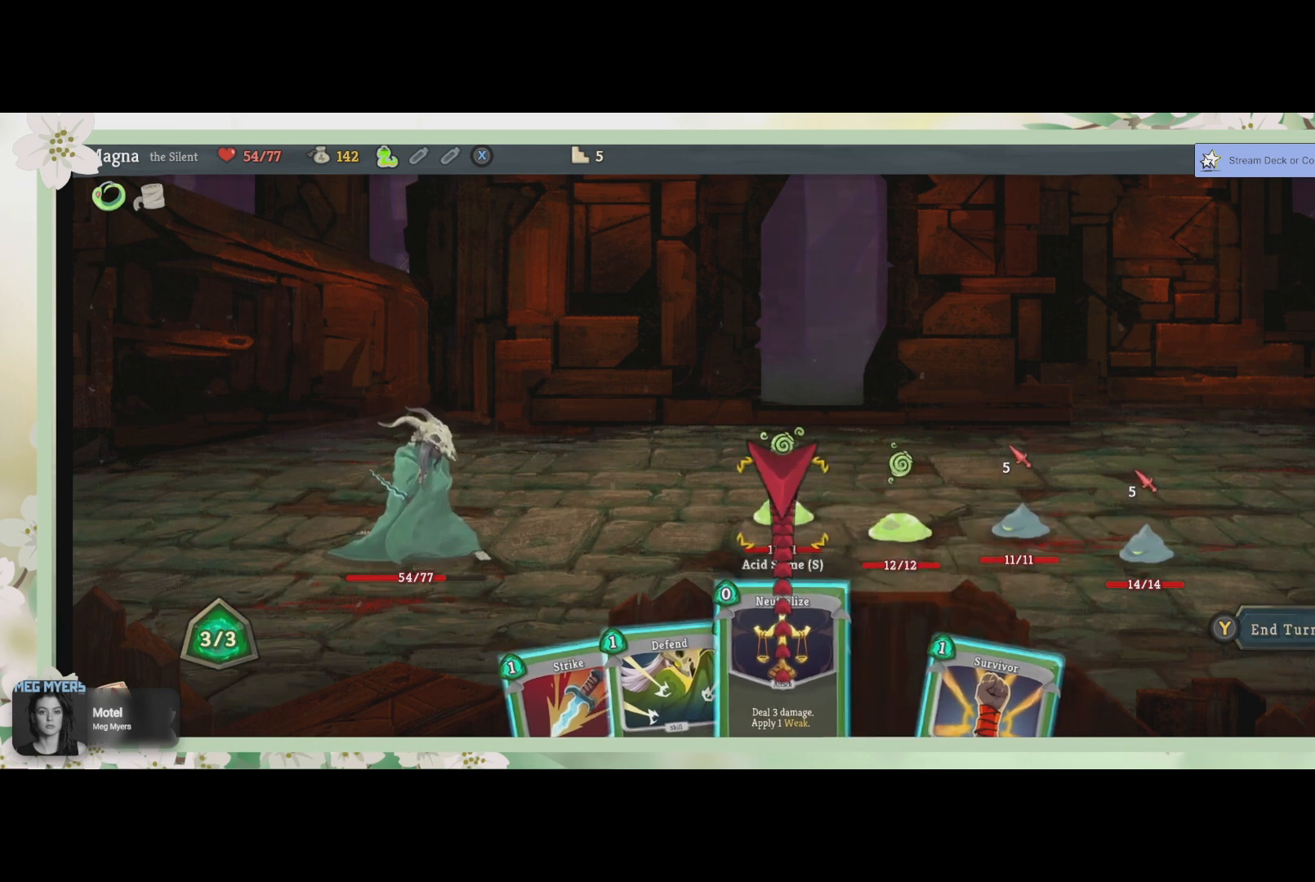
{"buttons": [], "left_stick": "center", "right_stick": "center", "events": [[267, "DPAD_RIGHT", "down"], [433, "DPAD_RIGHT", "up"]]}
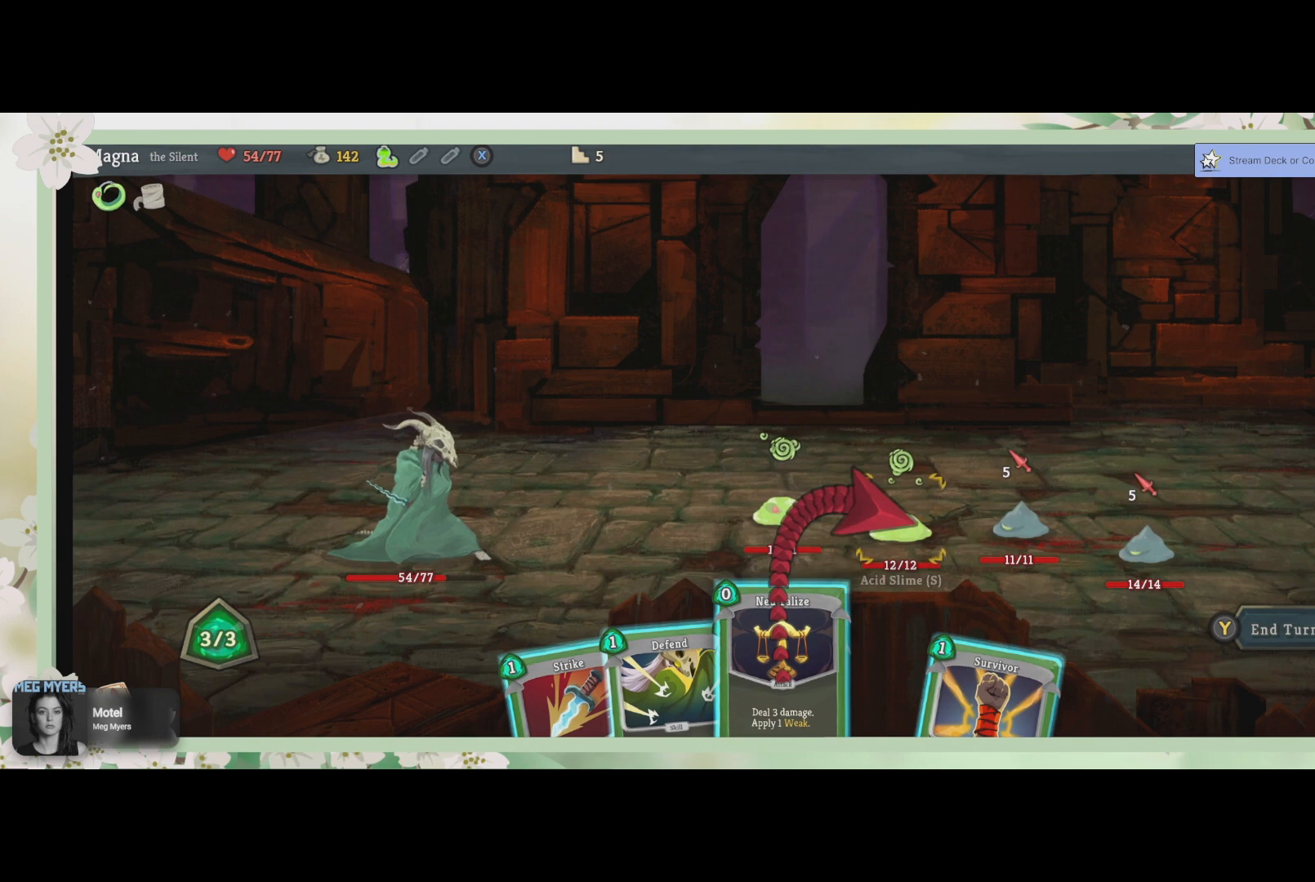
{"buttons": [], "left_stick": "center", "right_stick": "center", "events": []}
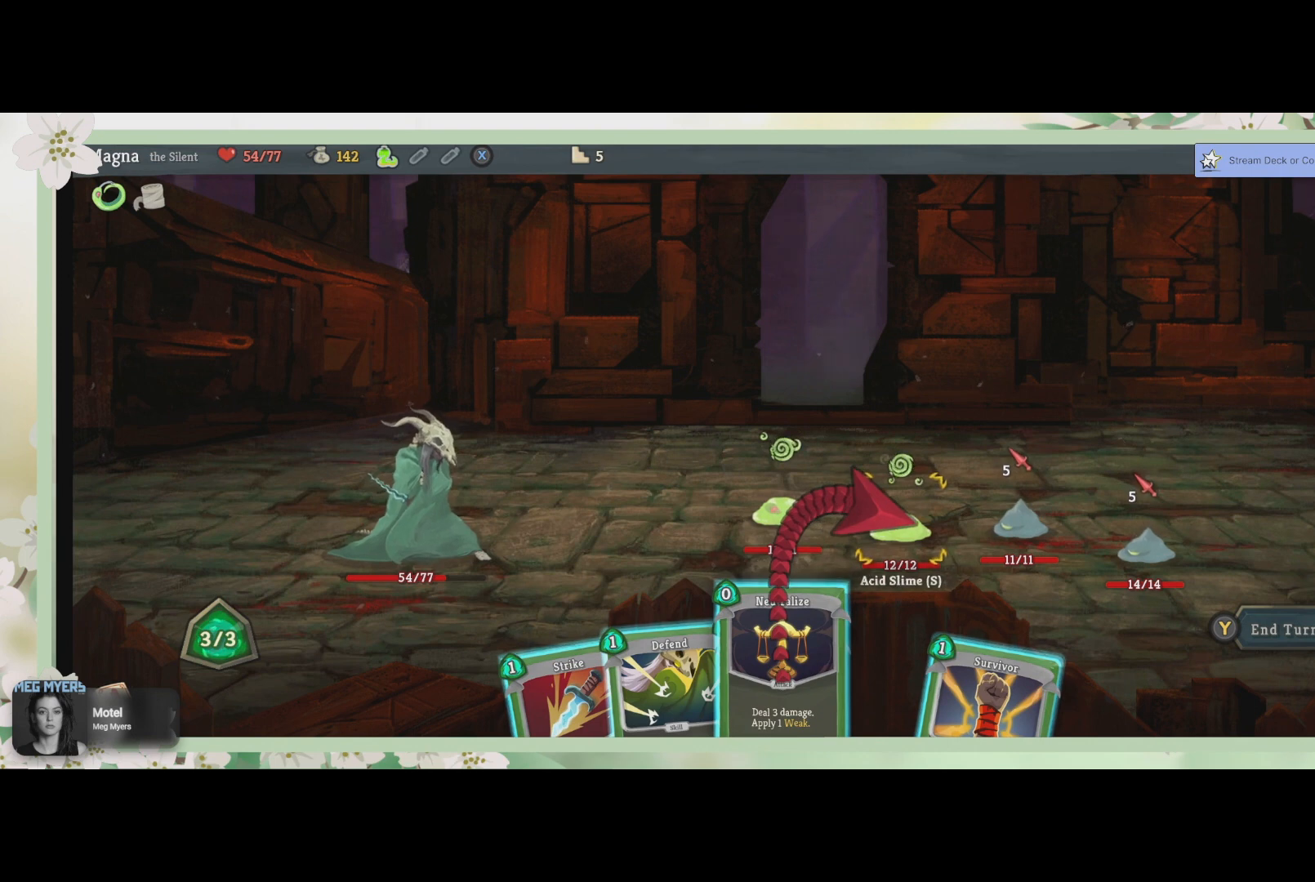
{"buttons": [], "left_stick": "center", "right_stick": "center", "events": [[200, "DPAD_LEFT", "down"], [367, "DPAD_LEFT", "up"]]}
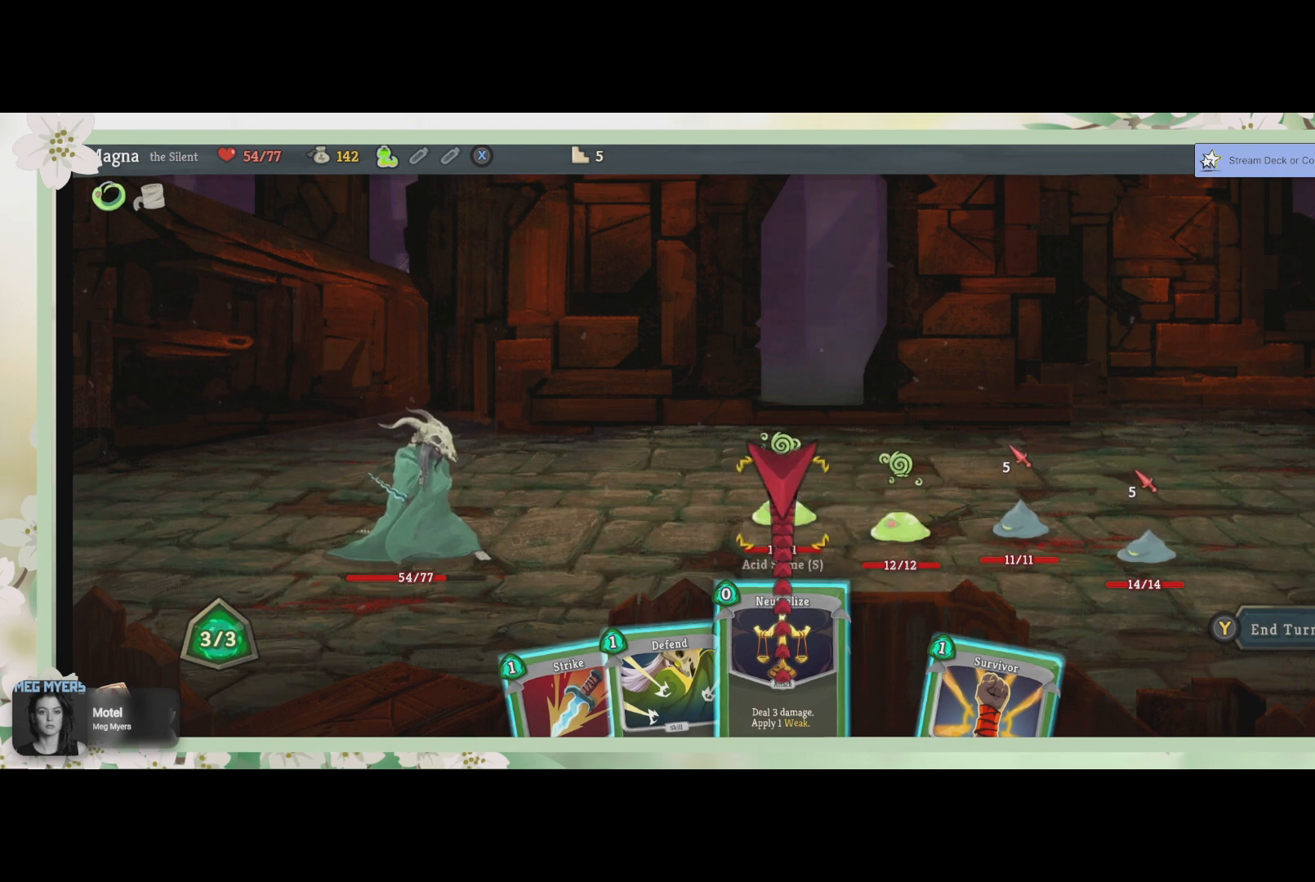
{"buttons": [], "left_stick": "center", "right_stick": "center", "events": [[233, "DPAD_RIGHT", "down"], [367, "DPAD_RIGHT", "up"]]}
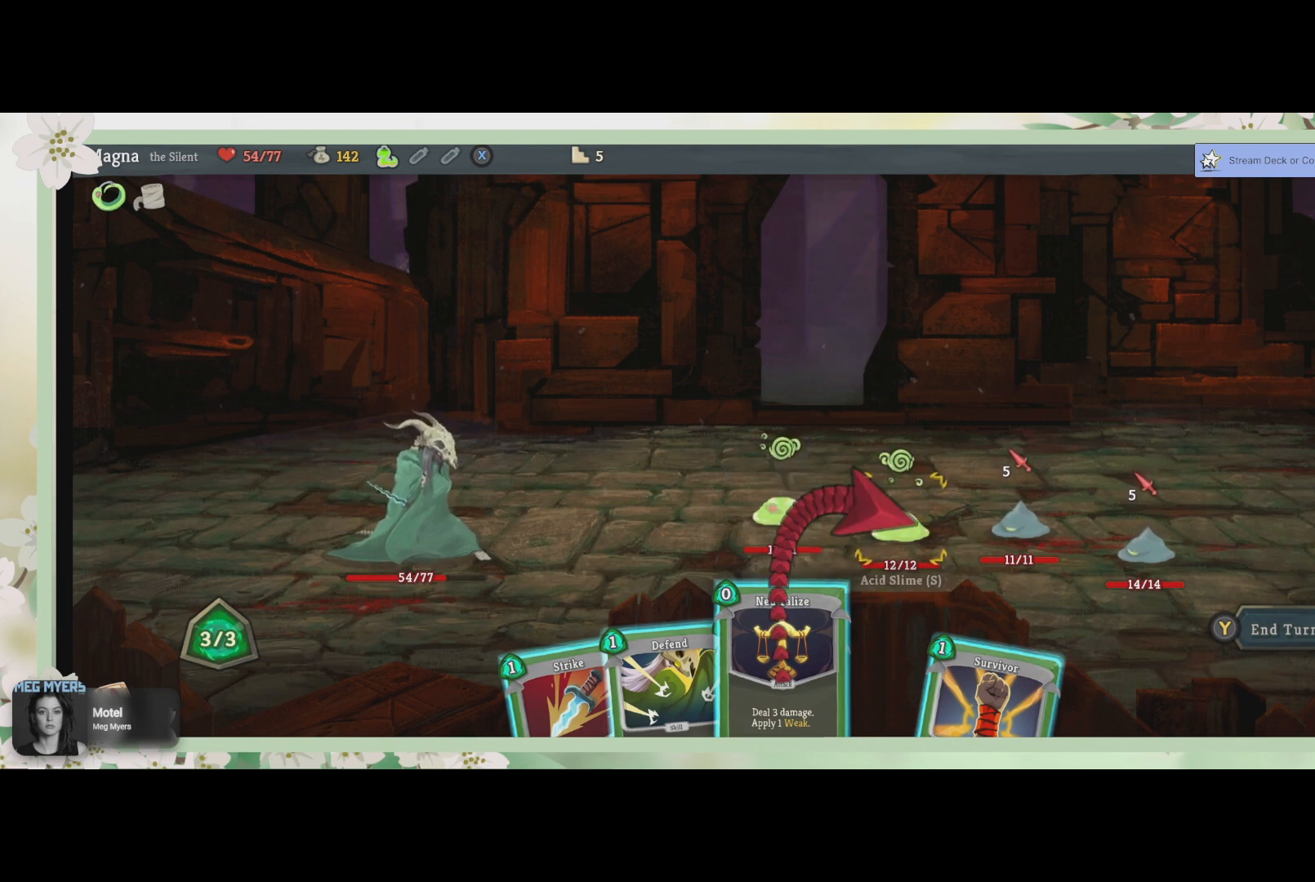
{"buttons": [], "left_stick": "center", "right_stick": "center", "events": []}
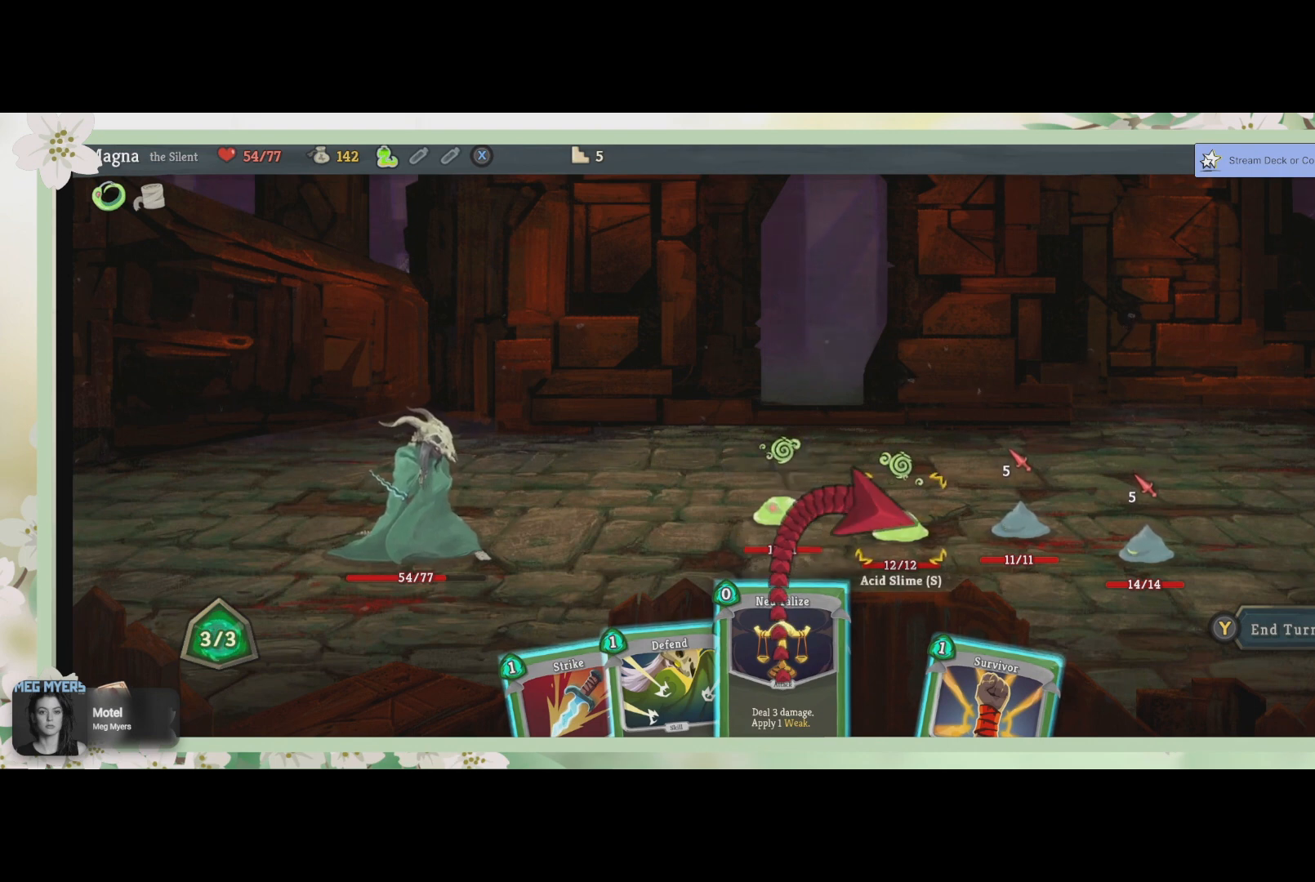
{"buttons": [], "left_stick": "center", "right_stick": "center", "events": []}
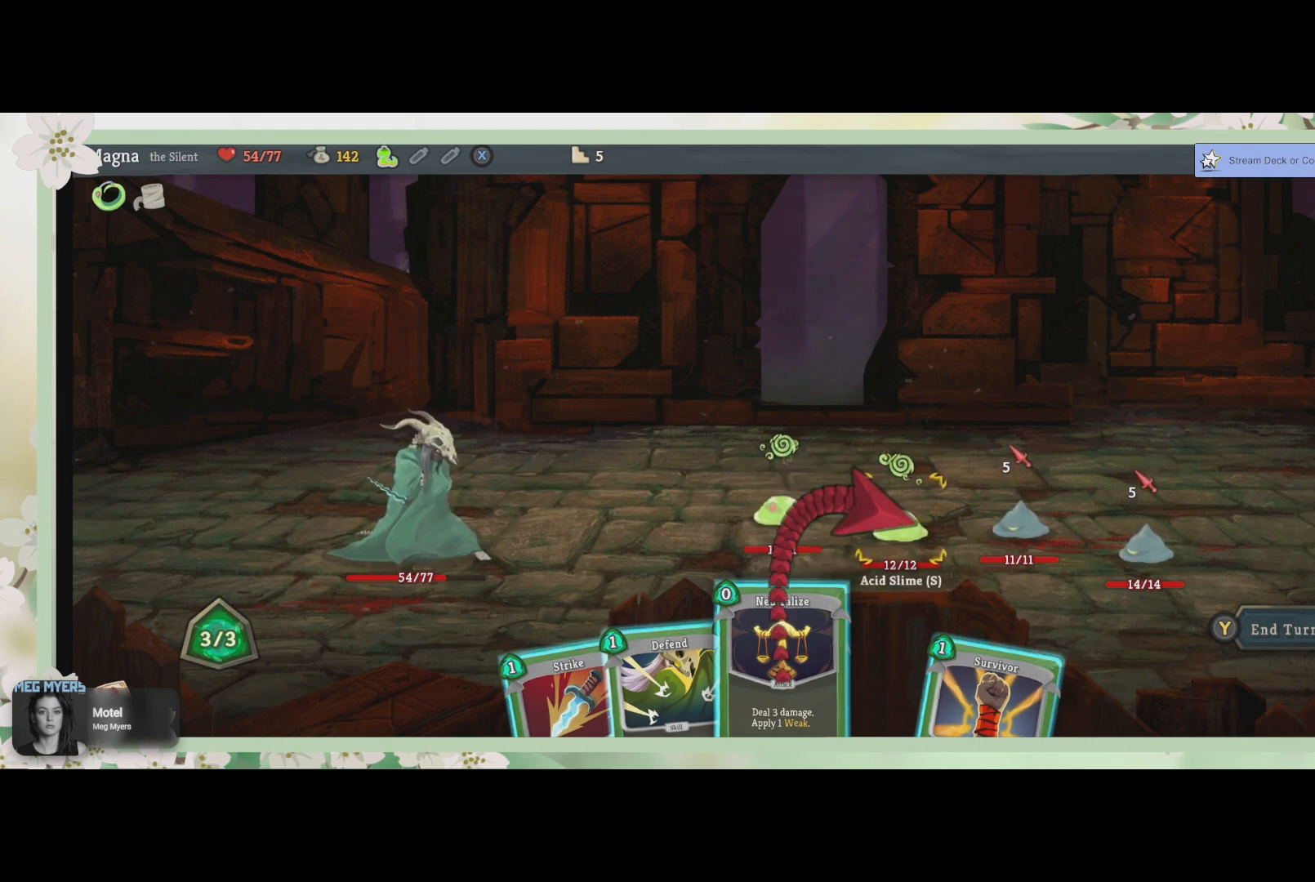
{"buttons": [], "left_stick": "center", "right_stick": "center", "events": []}
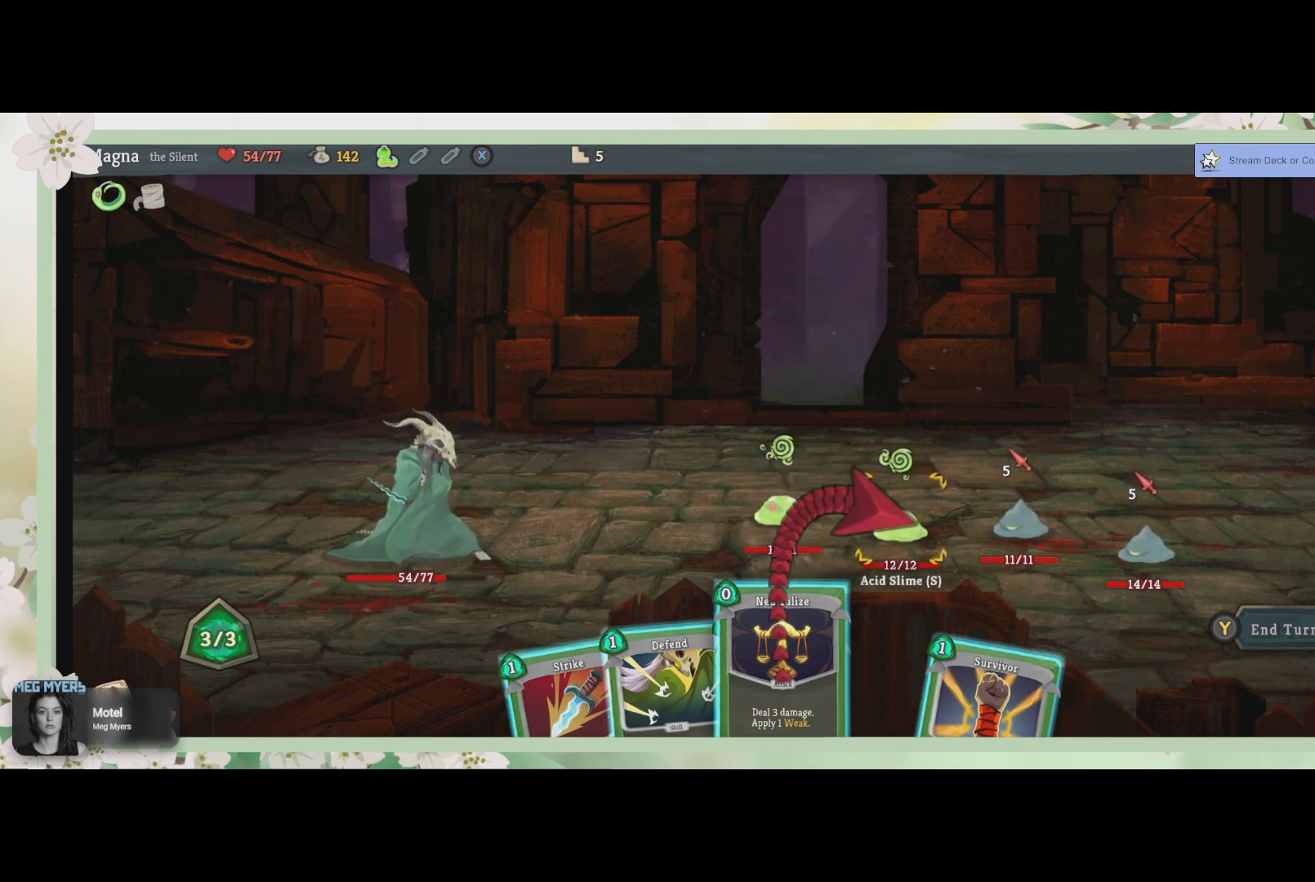
{"buttons": [], "left_stick": "center", "right_stick": "center", "events": [[67, "DPAD_RIGHT", "down"], [167, "DPAD_RIGHT", "up"], [267, "DPAD_RIGHT", "down"], [400, "DPAD_RIGHT", "up"]]}
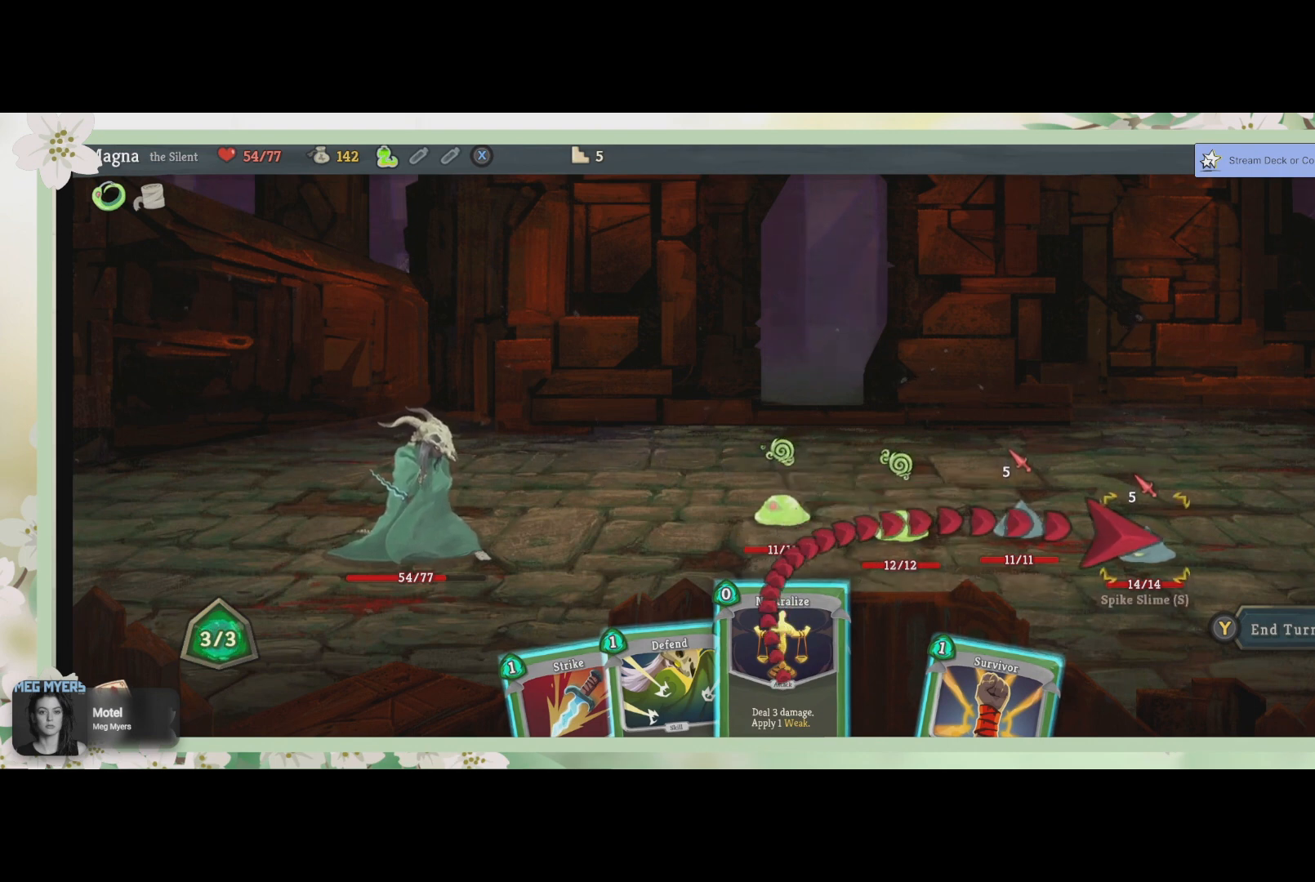
{"buttons": [], "left_stick": "center", "right_stick": "center", "events": [[267, "CROSS", "down"], [400, "CROSS", "up"]]}
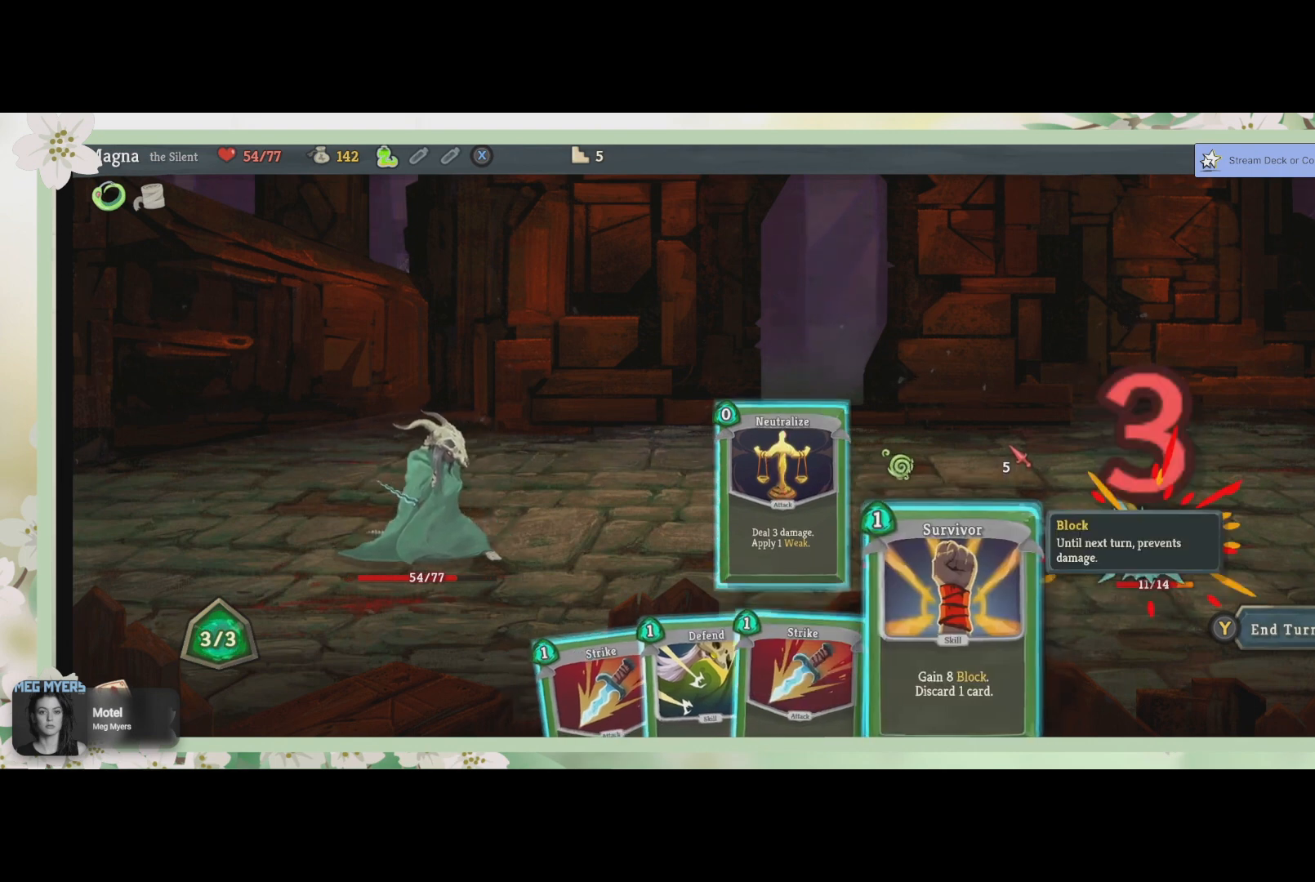
{"buttons": [], "left_stick": "center", "right_stick": "center", "events": []}
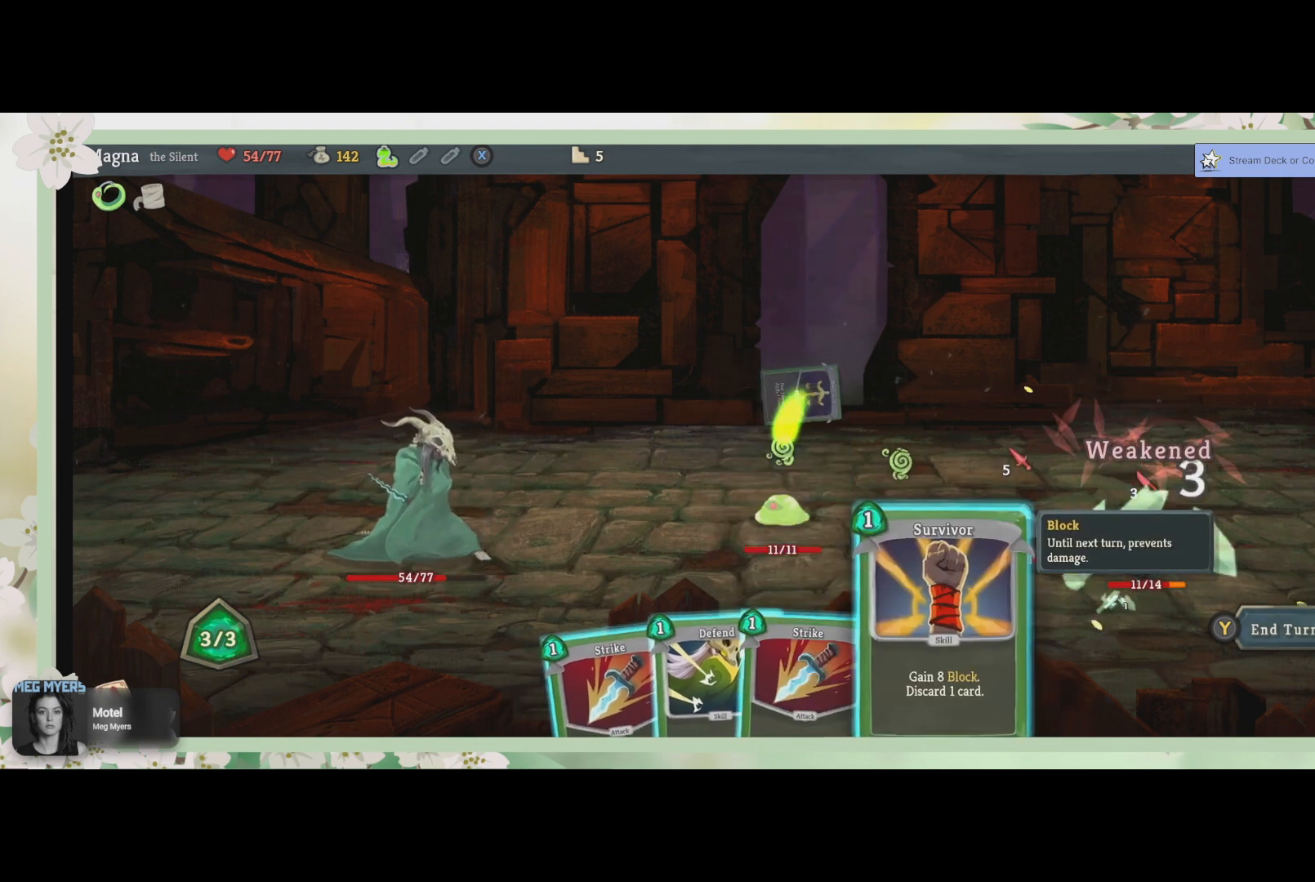
{"buttons": [], "left_stick": "center", "right_stick": "center", "events": []}
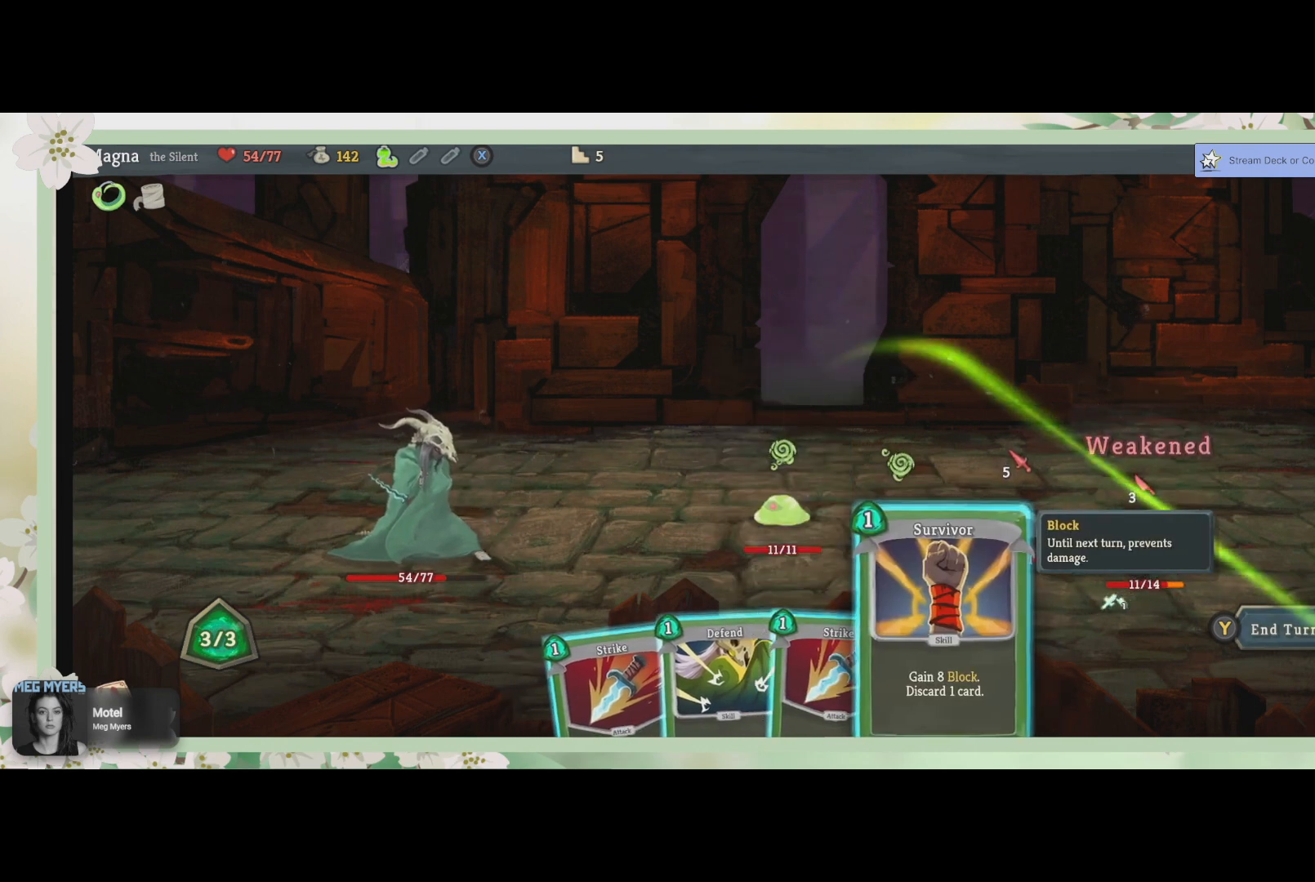
{"buttons": ["DPAD_RIGHT"], "left_stick": "center", "right_stick": "center", "events": [[433, "DPAD_RIGHT", "down"]]}
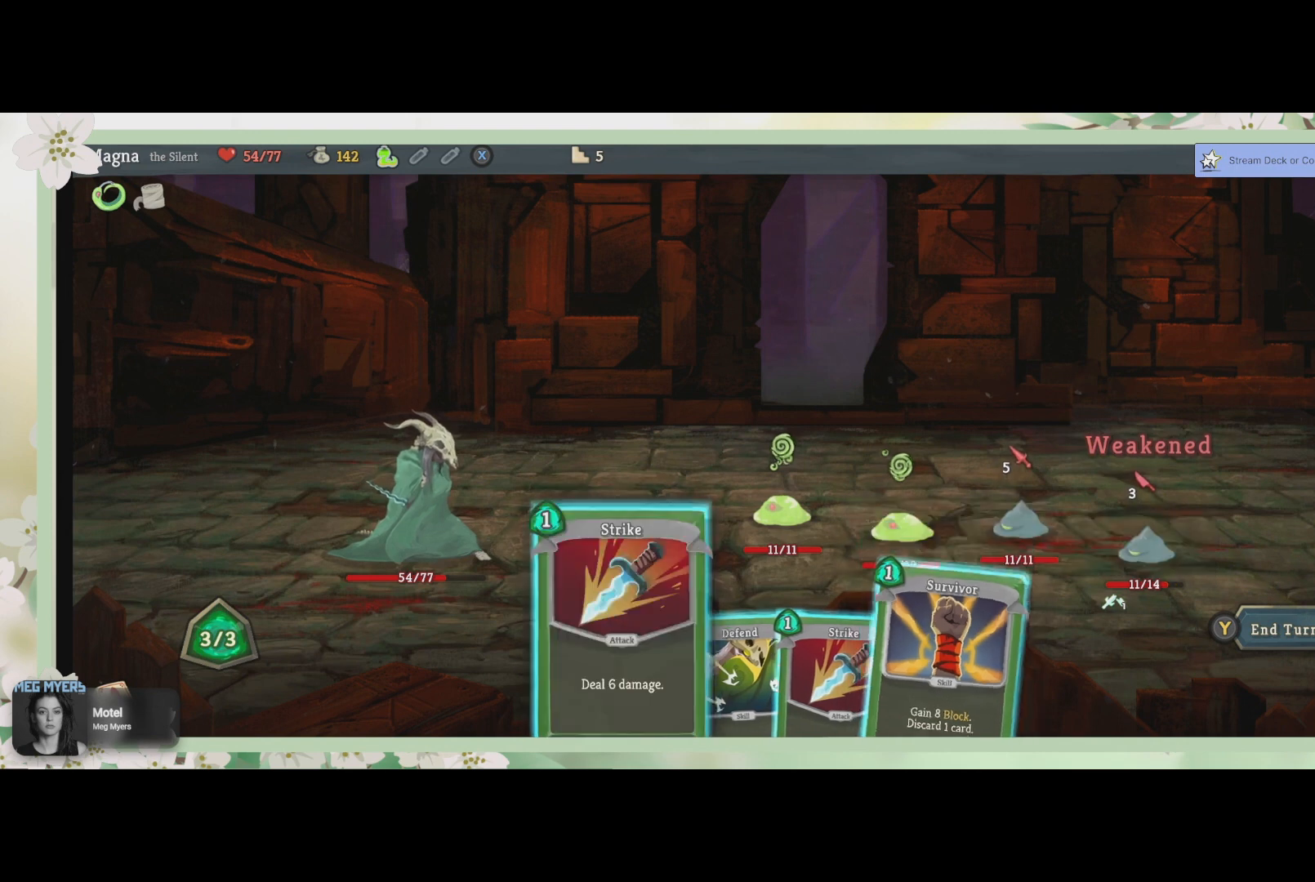
{"buttons": [], "left_stick": "center", "right_stick": "center", "events": [[67, "DPAD_RIGHT", "up"], [300, "DPAD_RIGHT", "down"], [433, "DPAD_RIGHT", "up"]]}